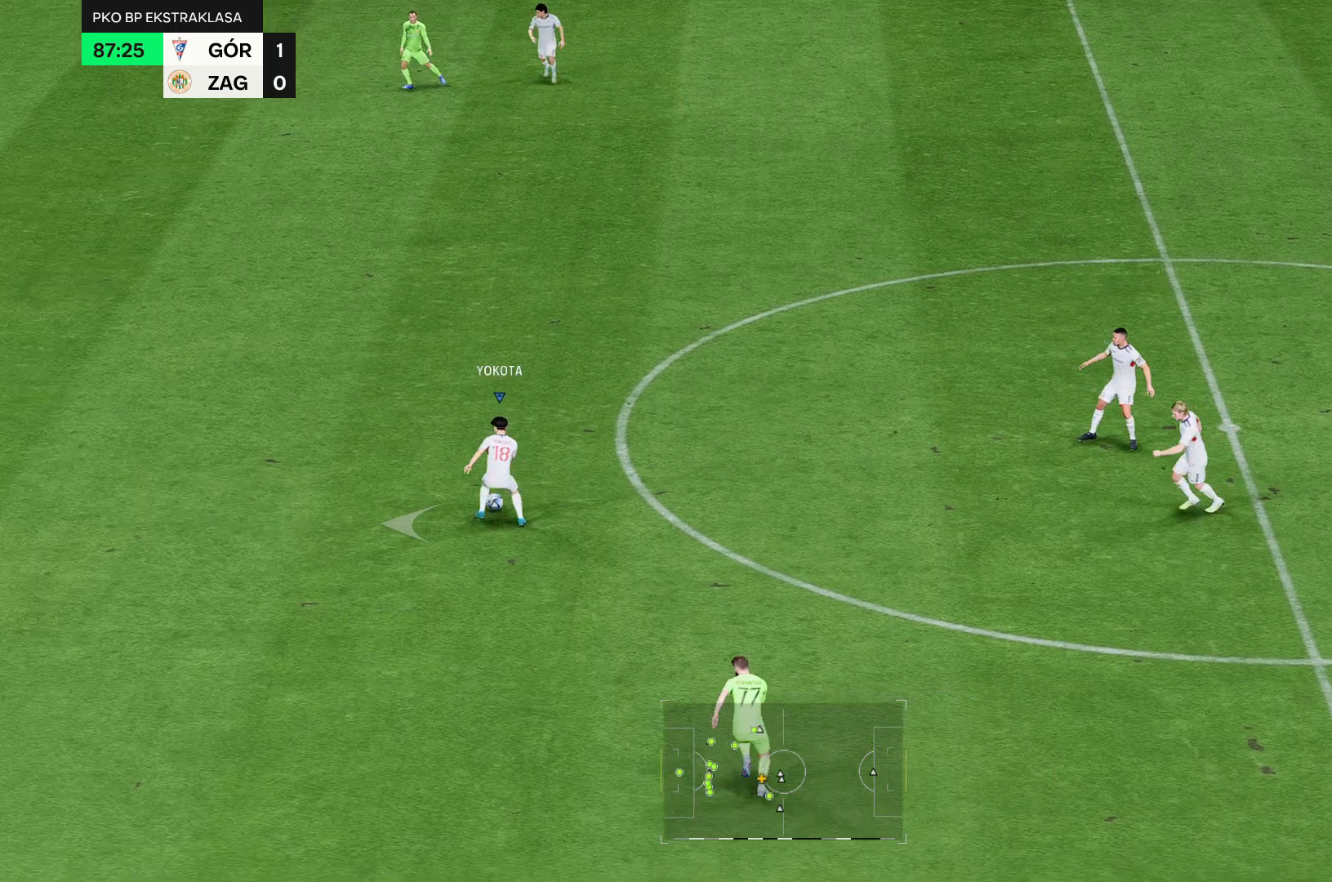
Gameplay with a controller (Xbox layout); each line is a JSON object with the inputs held at the frame after it. "events" lists button and stick changes between this image and that frame as [ms after this image, input, new state], when the widget could be followed in between. Not read: L3 R3.
{"buttons": [], "left_stick": "left", "right_stick": "center", "events": []}
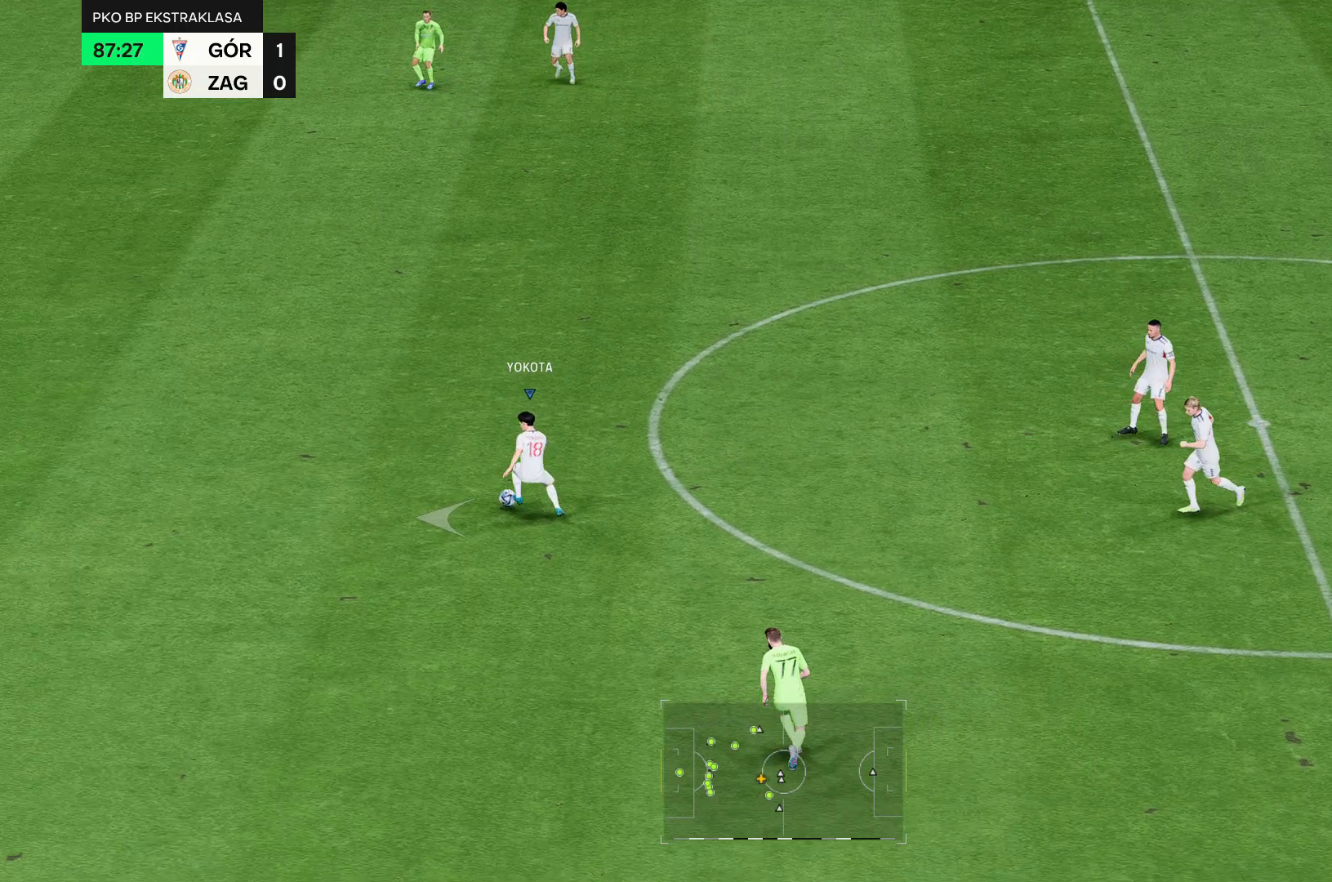
{"buttons": [], "left_stick": "left", "right_stick": "center", "events": []}
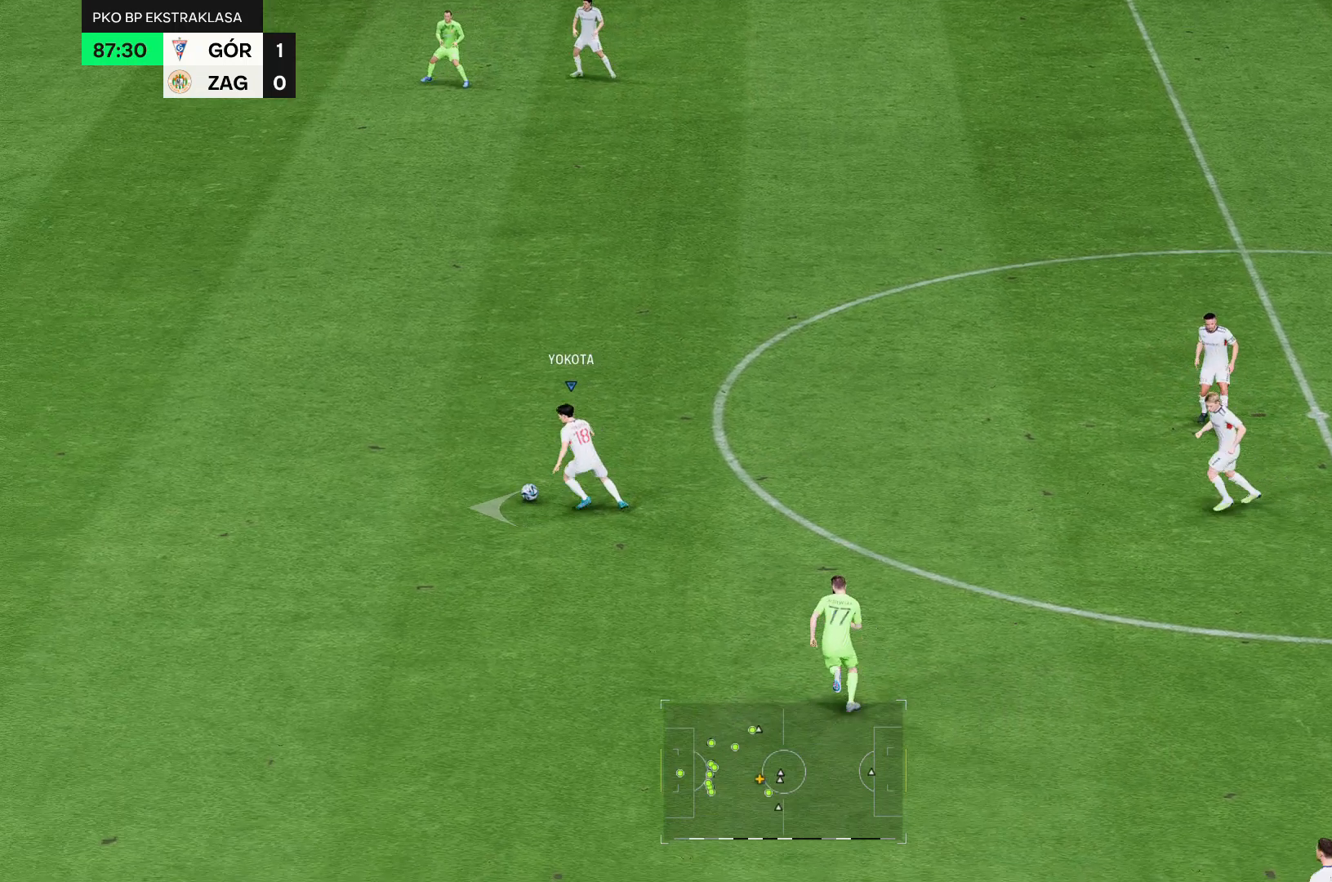
{"buttons": [], "left_stick": "left", "right_stick": "center", "events": []}
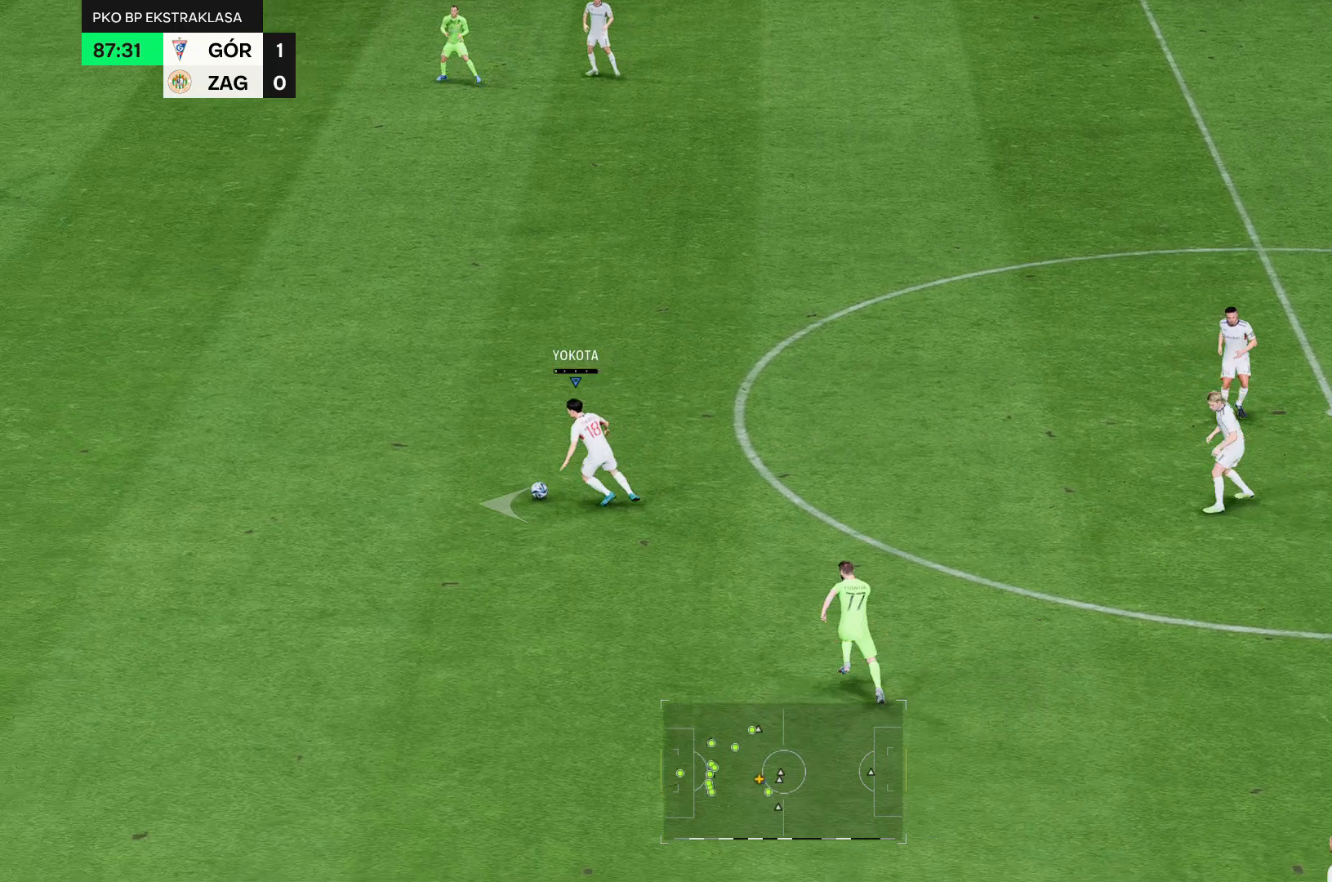
{"buttons": [], "left_stick": "left", "right_stick": "center", "events": []}
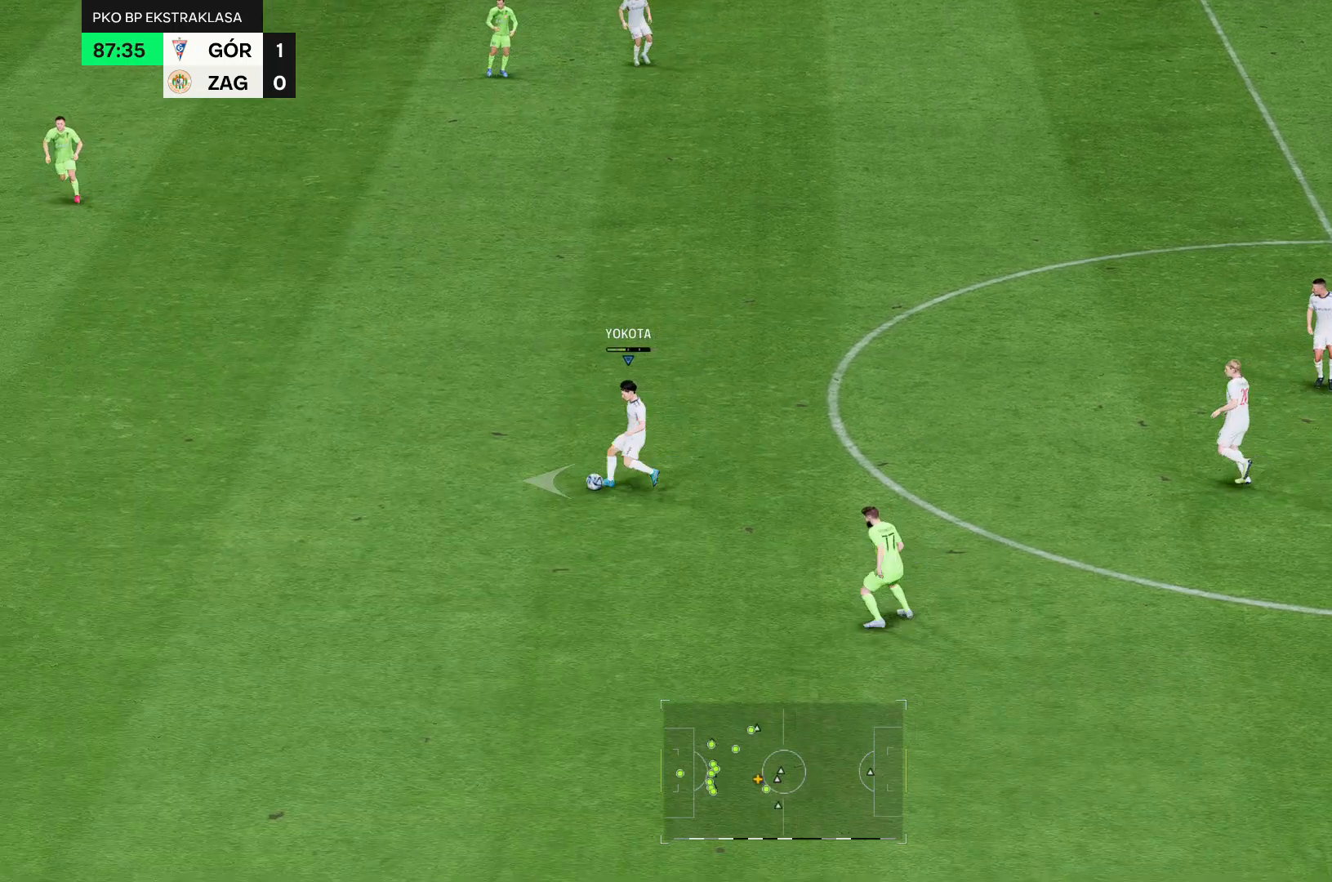
{"buttons": [], "left_stick": "left", "right_stick": "center", "events": []}
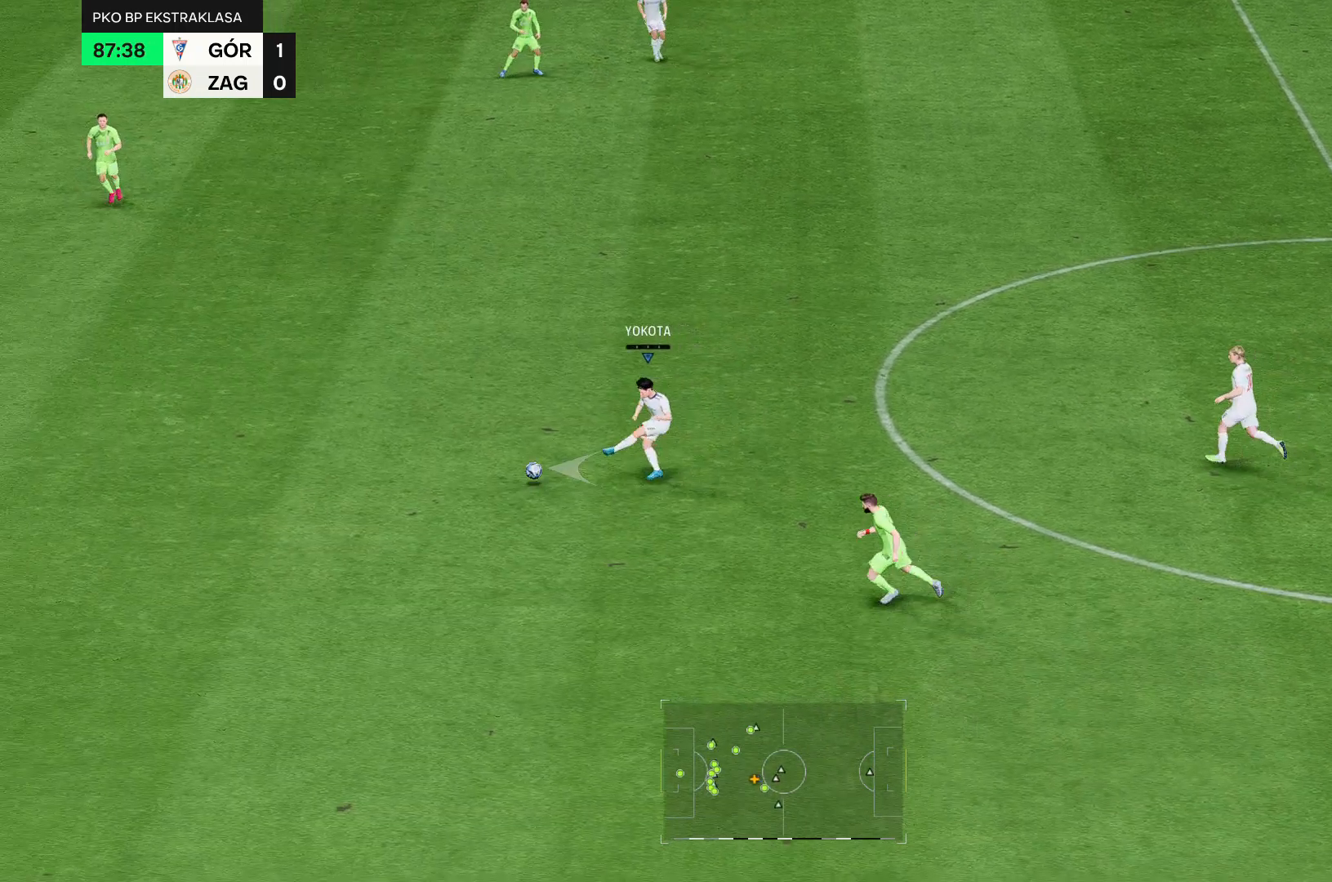
{"buttons": [], "left_stick": "left", "right_stick": "center", "events": []}
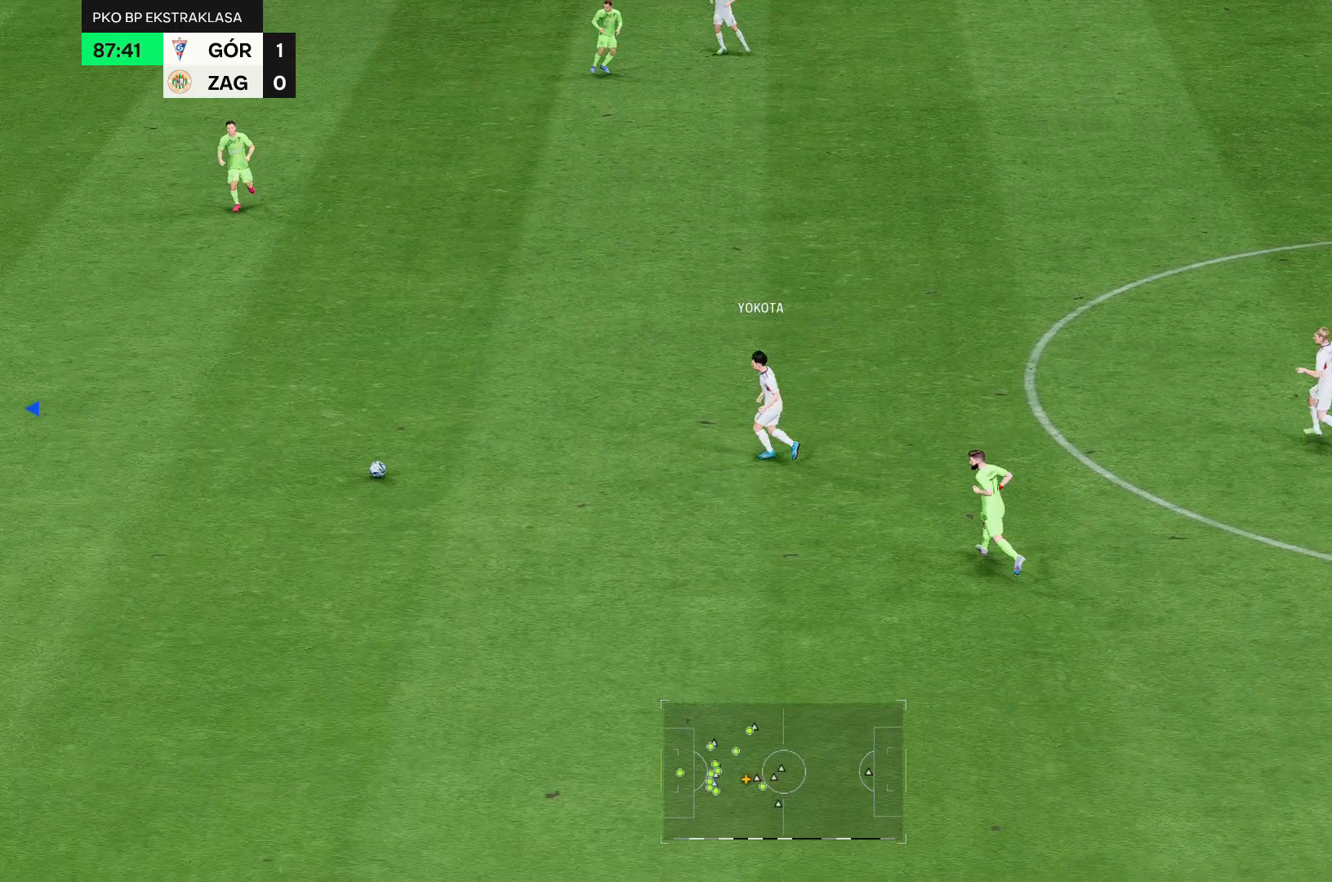
{"buttons": [], "left_stick": "left", "right_stick": "center", "events": []}
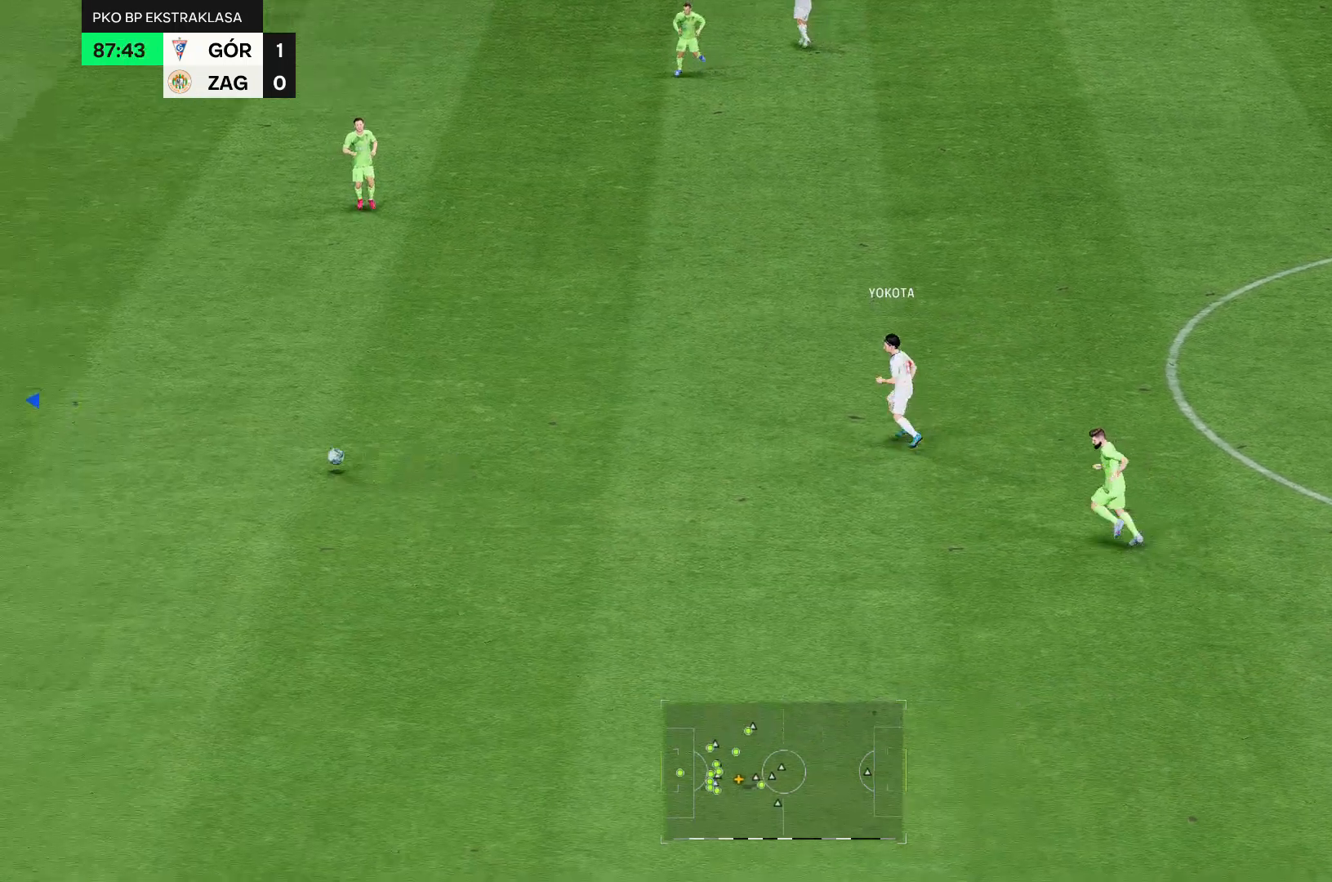
{"buttons": [], "left_stick": "up-left", "right_stick": "center", "events": [[71, "left_stick", "up-left"]]}
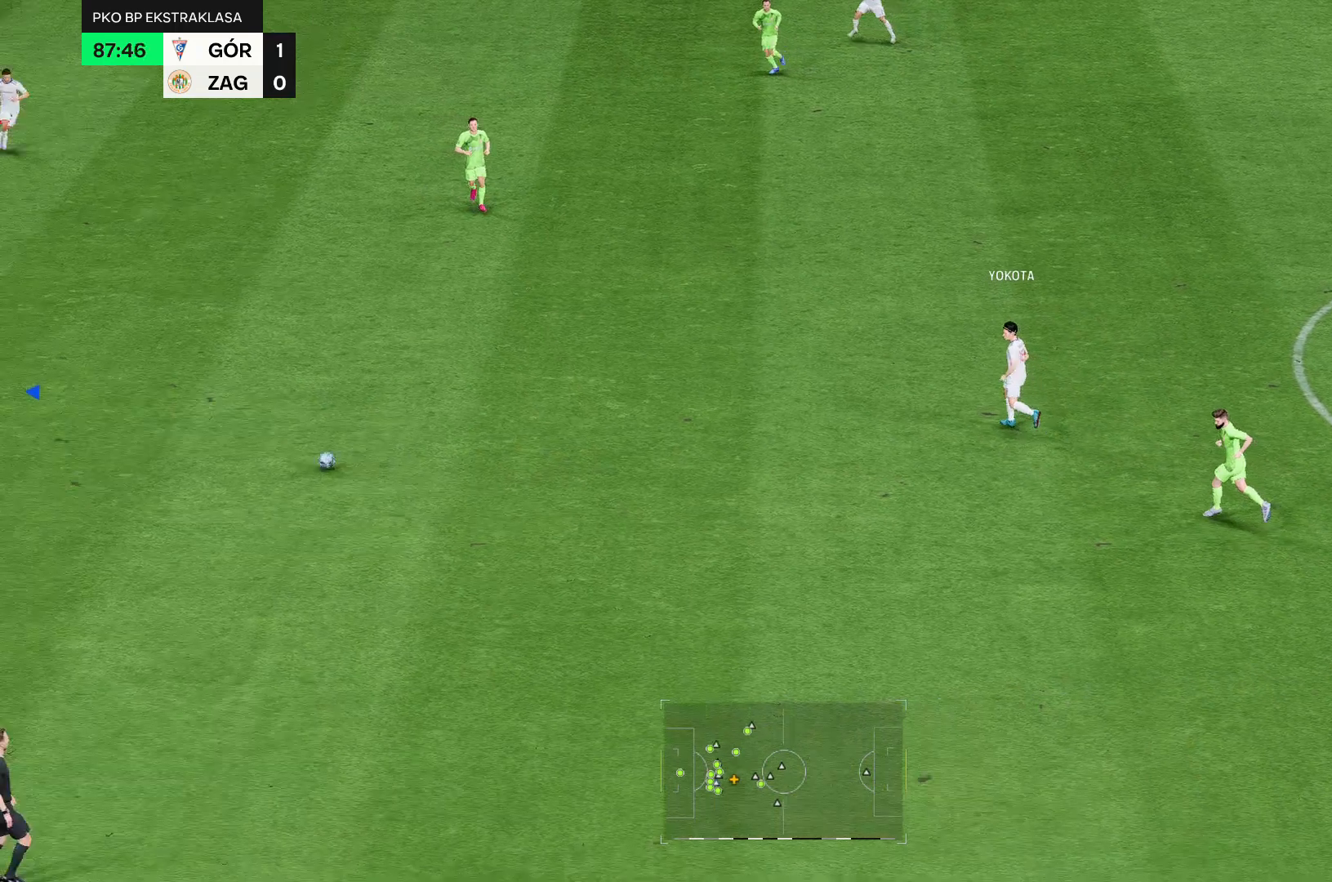
{"buttons": [], "left_stick": "up-left", "right_stick": "center", "events": []}
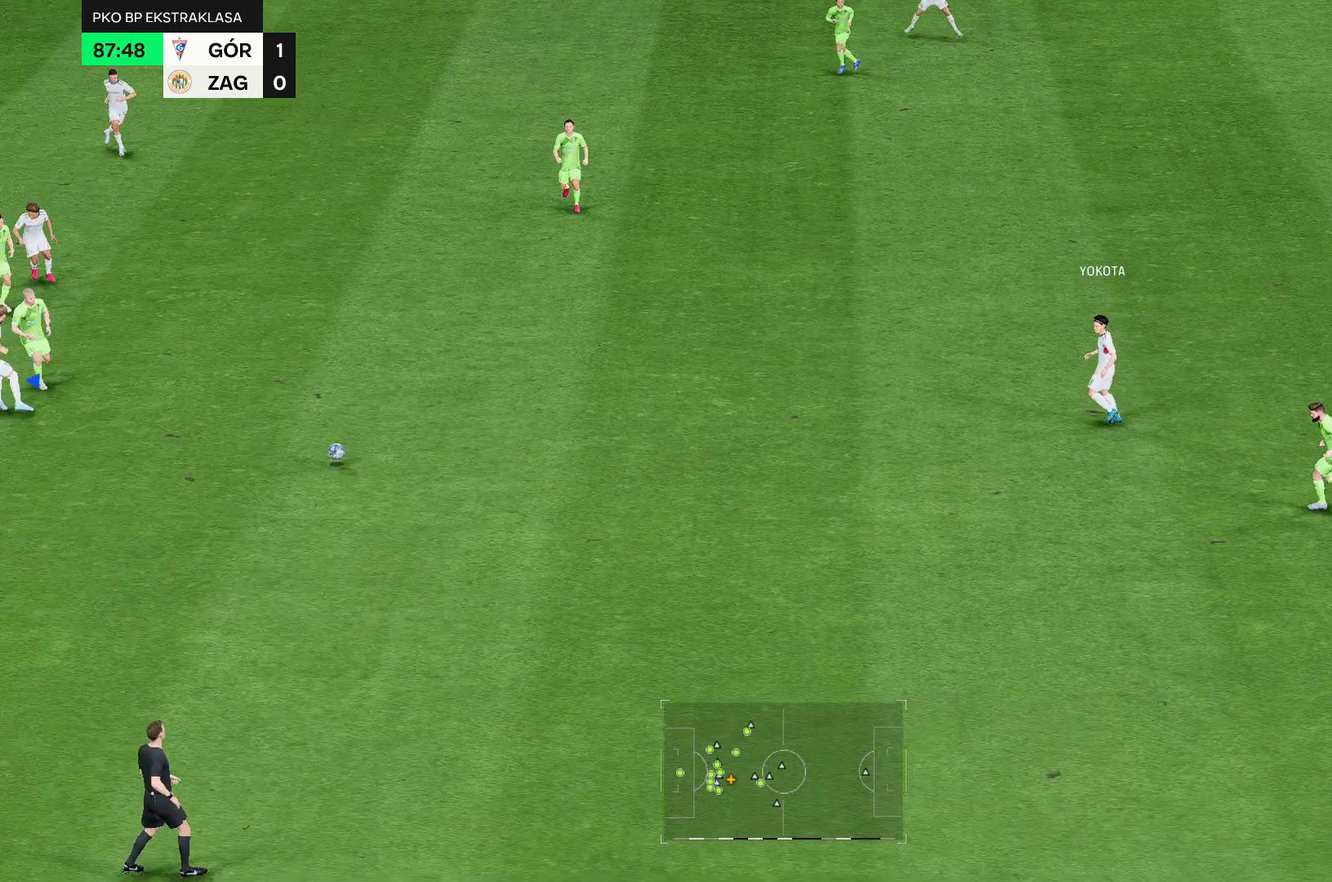
{"buttons": [], "left_stick": "up-left", "right_stick": "center", "events": []}
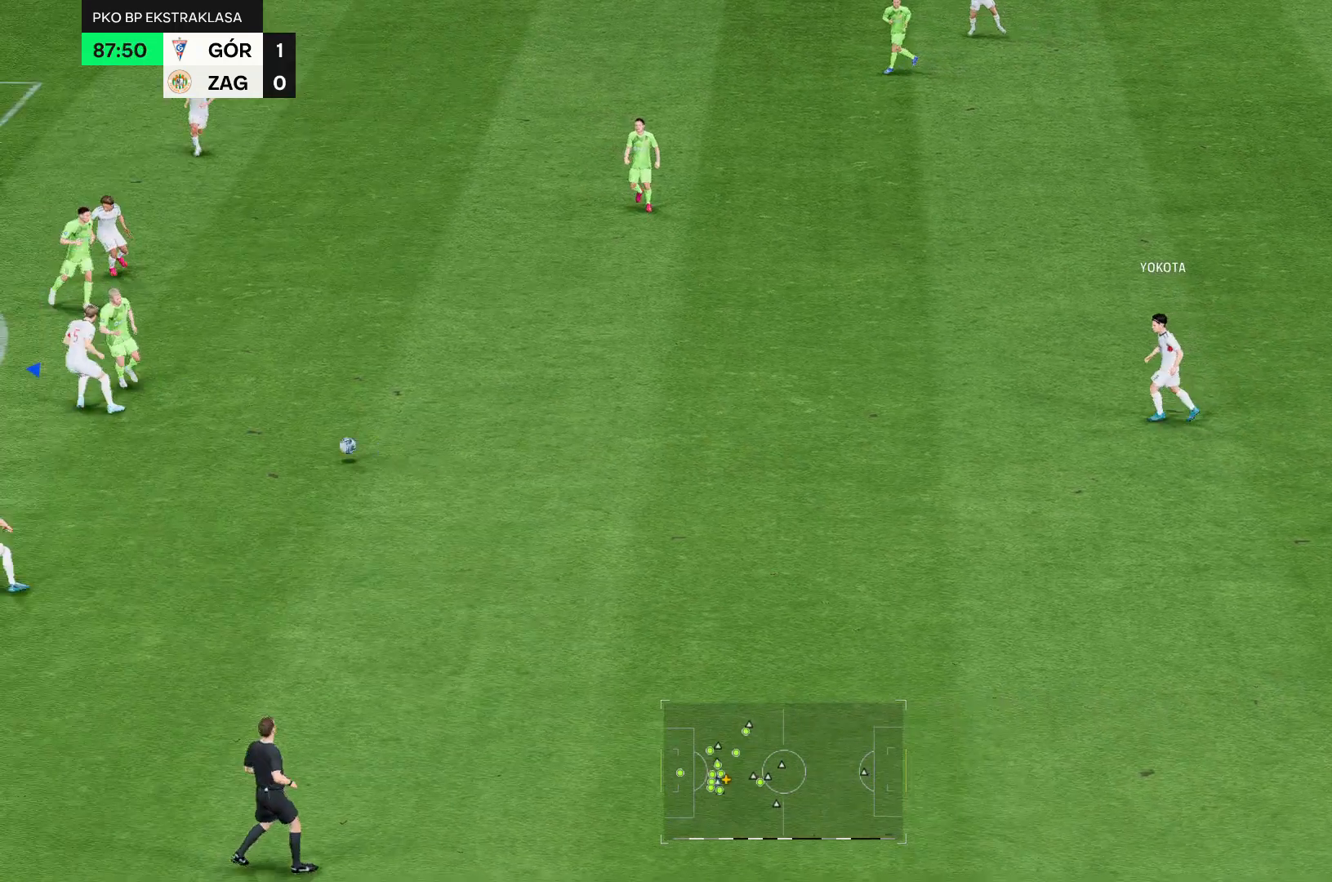
{"buttons": [], "left_stick": "up-left", "right_stick": "center", "events": []}
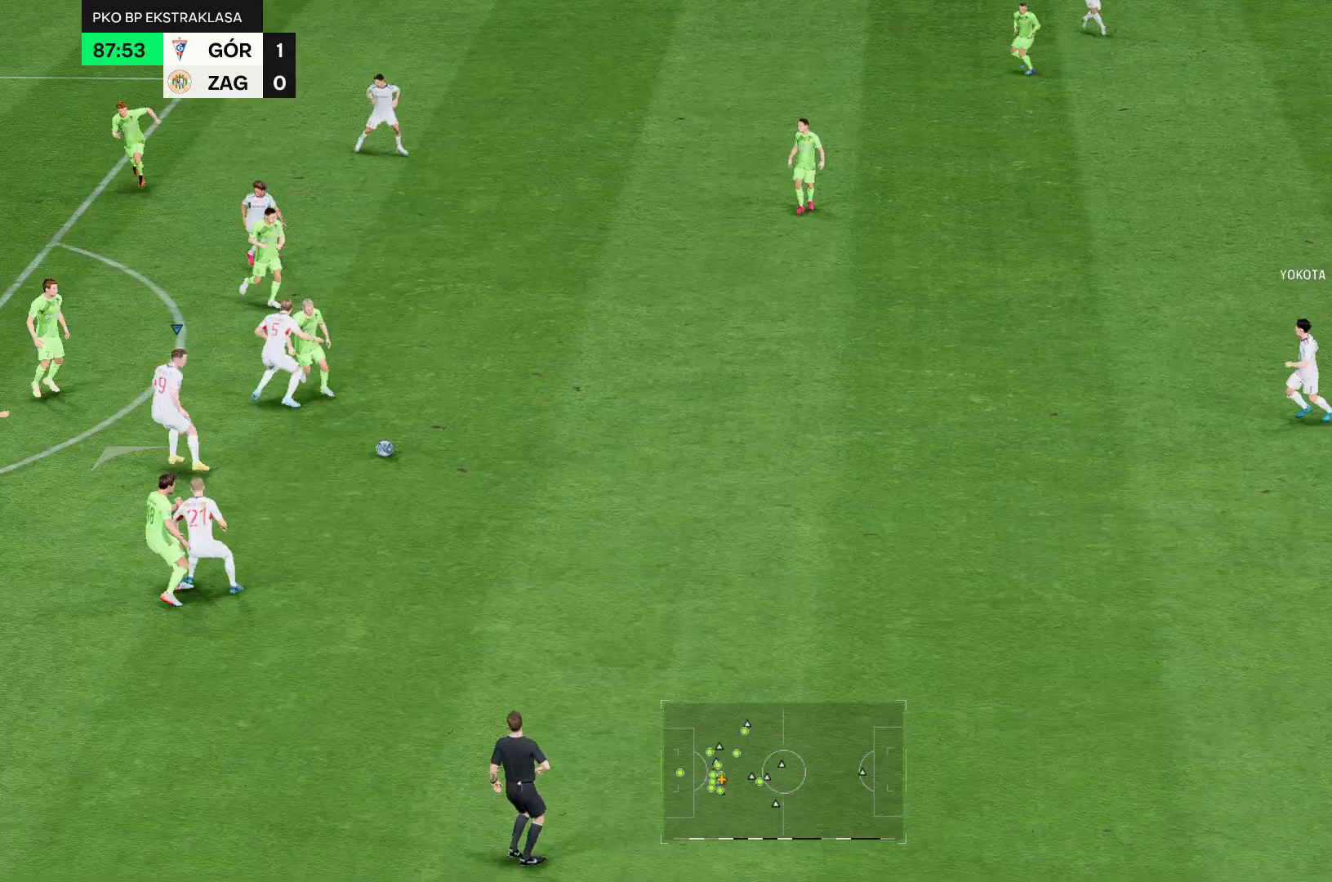
{"buttons": [], "left_stick": "left", "right_stick": "center", "events": [[357, "left_stick", "left"]]}
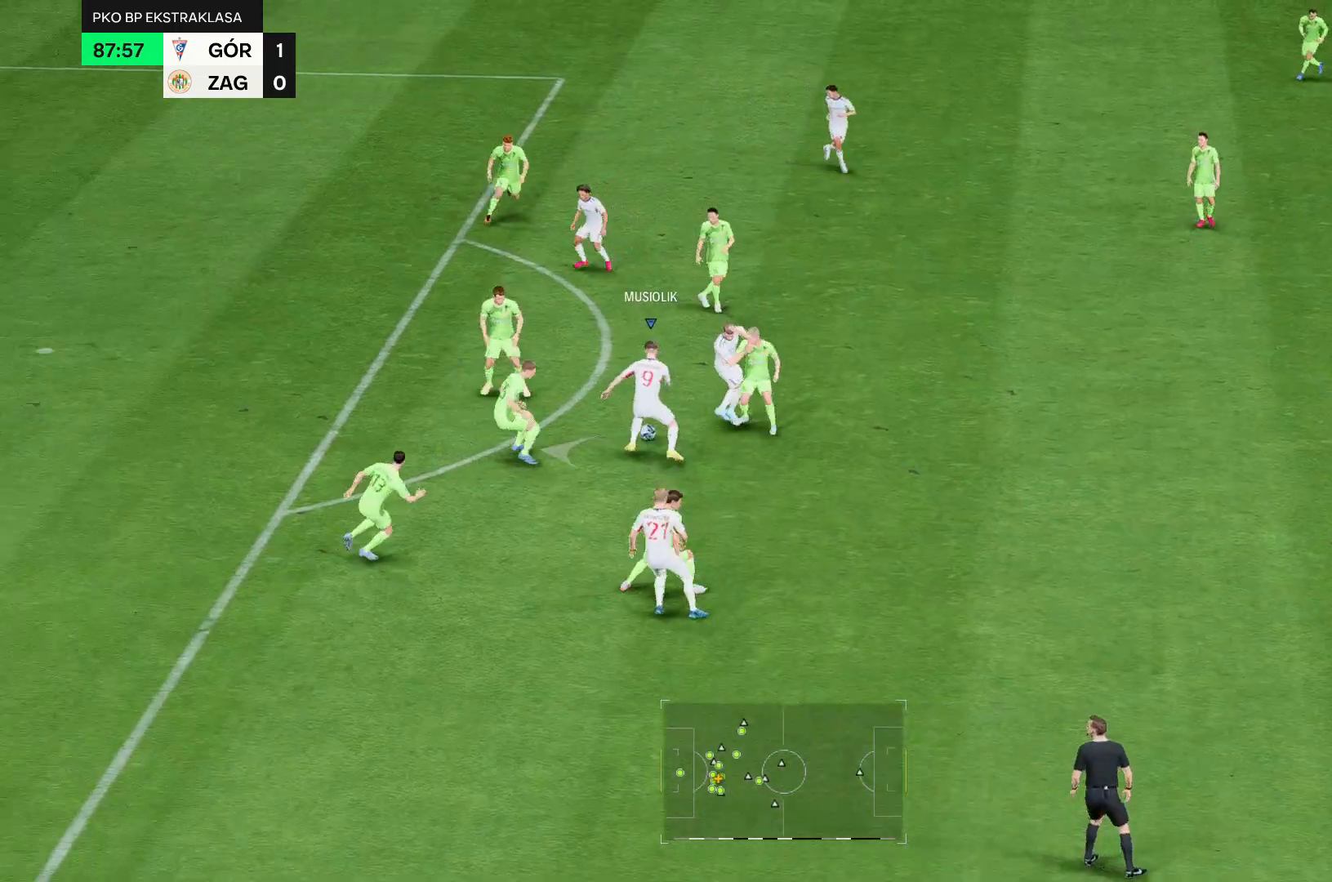
{"buttons": [], "left_stick": "up-left", "right_stick": "center", "events": [[393, "left_stick", "up-left"]]}
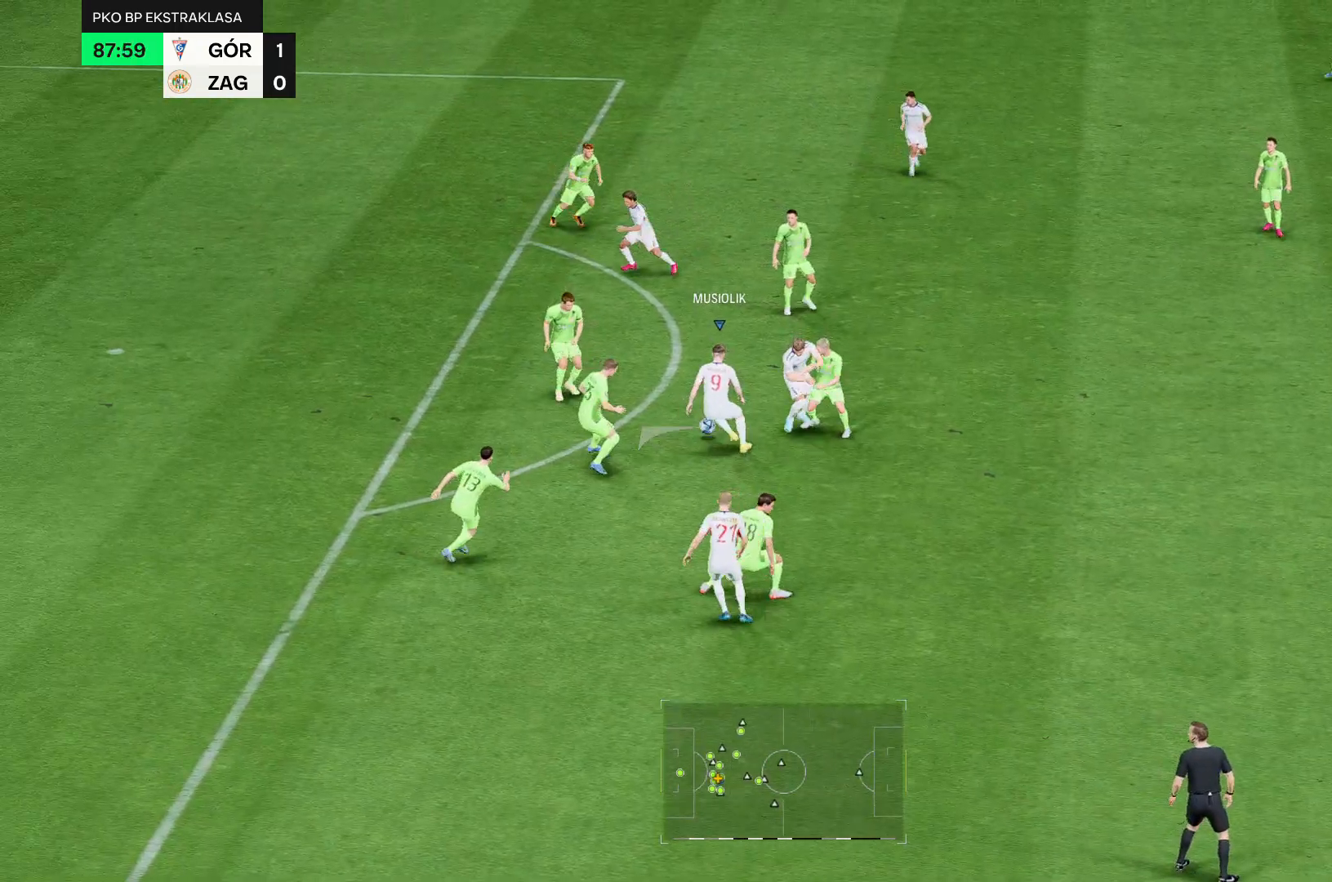
{"buttons": ["R2"], "left_stick": "up-left", "right_stick": "center", "events": [[357, "R2", "down"]]}
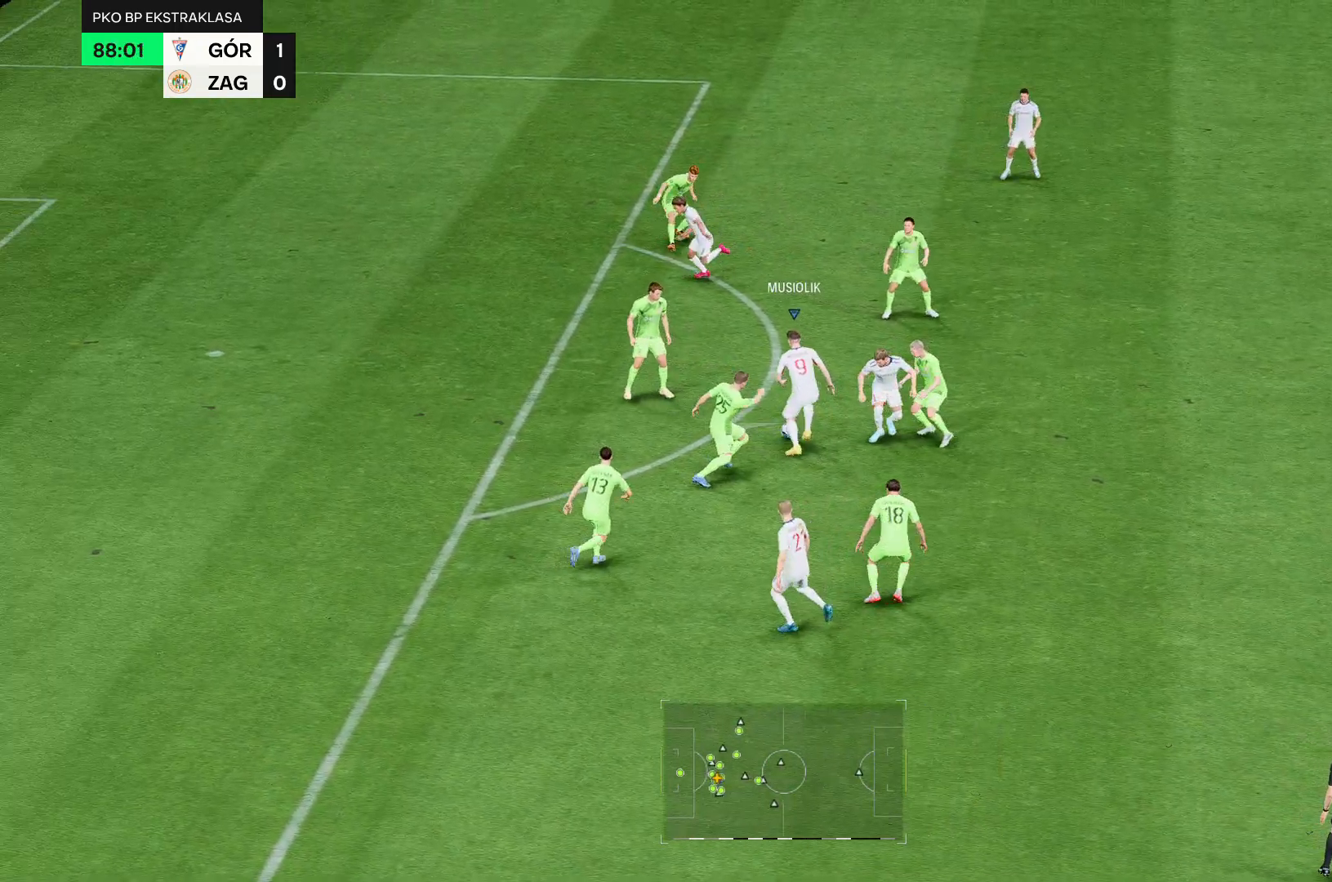
{"buttons": ["R2"], "left_stick": "up-left", "right_stick": "center", "events": []}
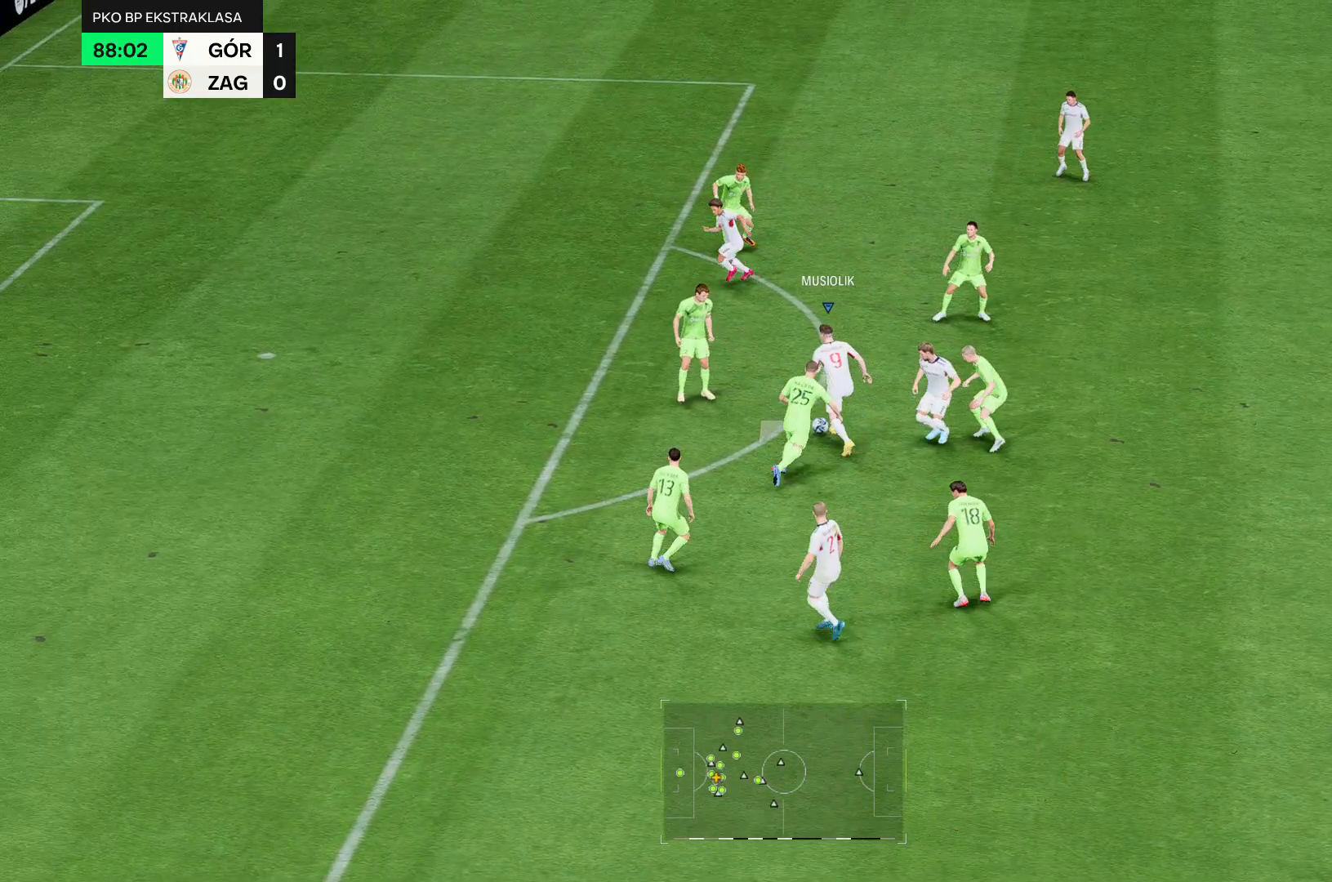
{"buttons": [], "left_stick": "up-left", "right_stick": "center", "events": [[464, "R2", "up"]]}
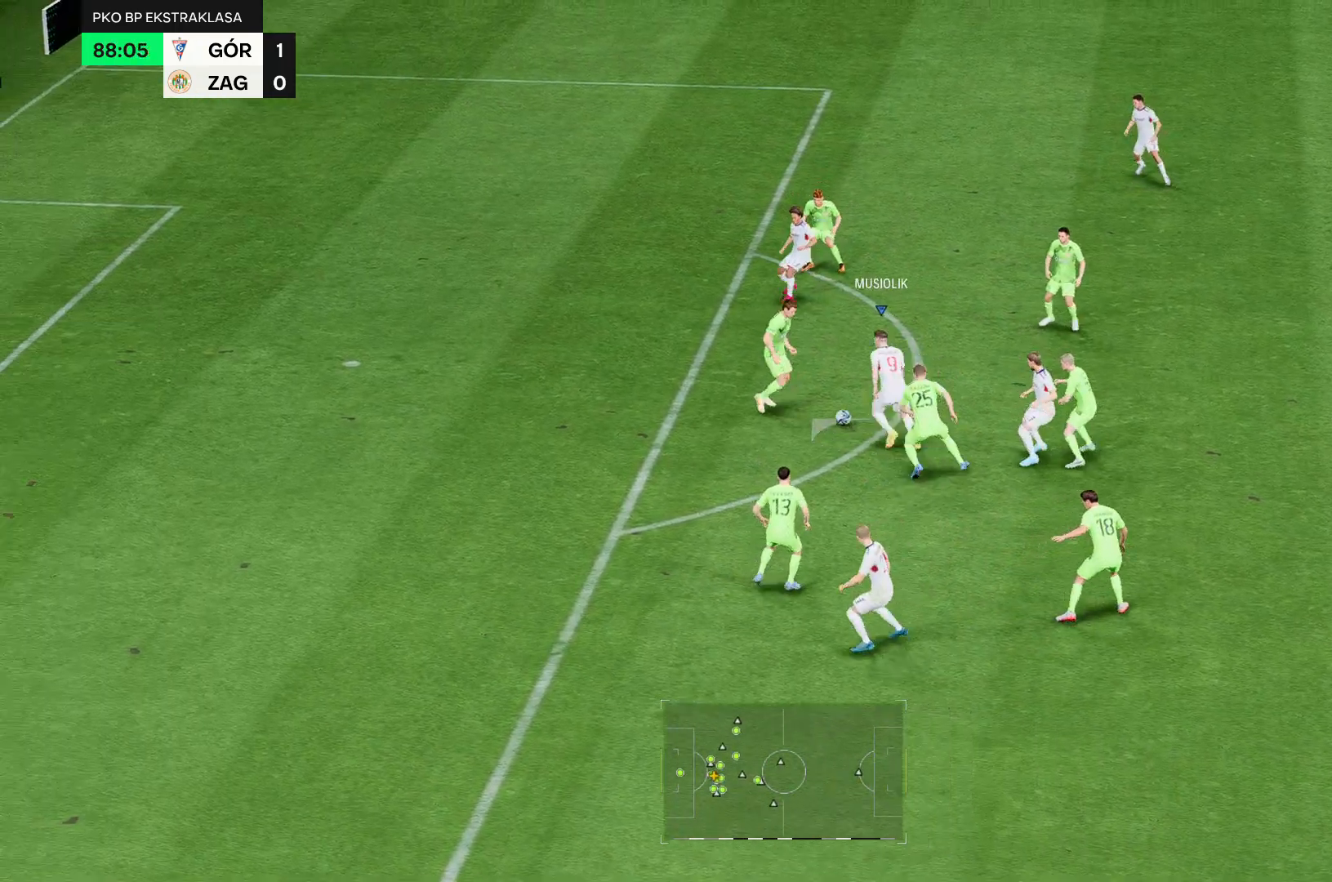
{"buttons": [], "left_stick": "up-left", "right_stick": "center", "events": []}
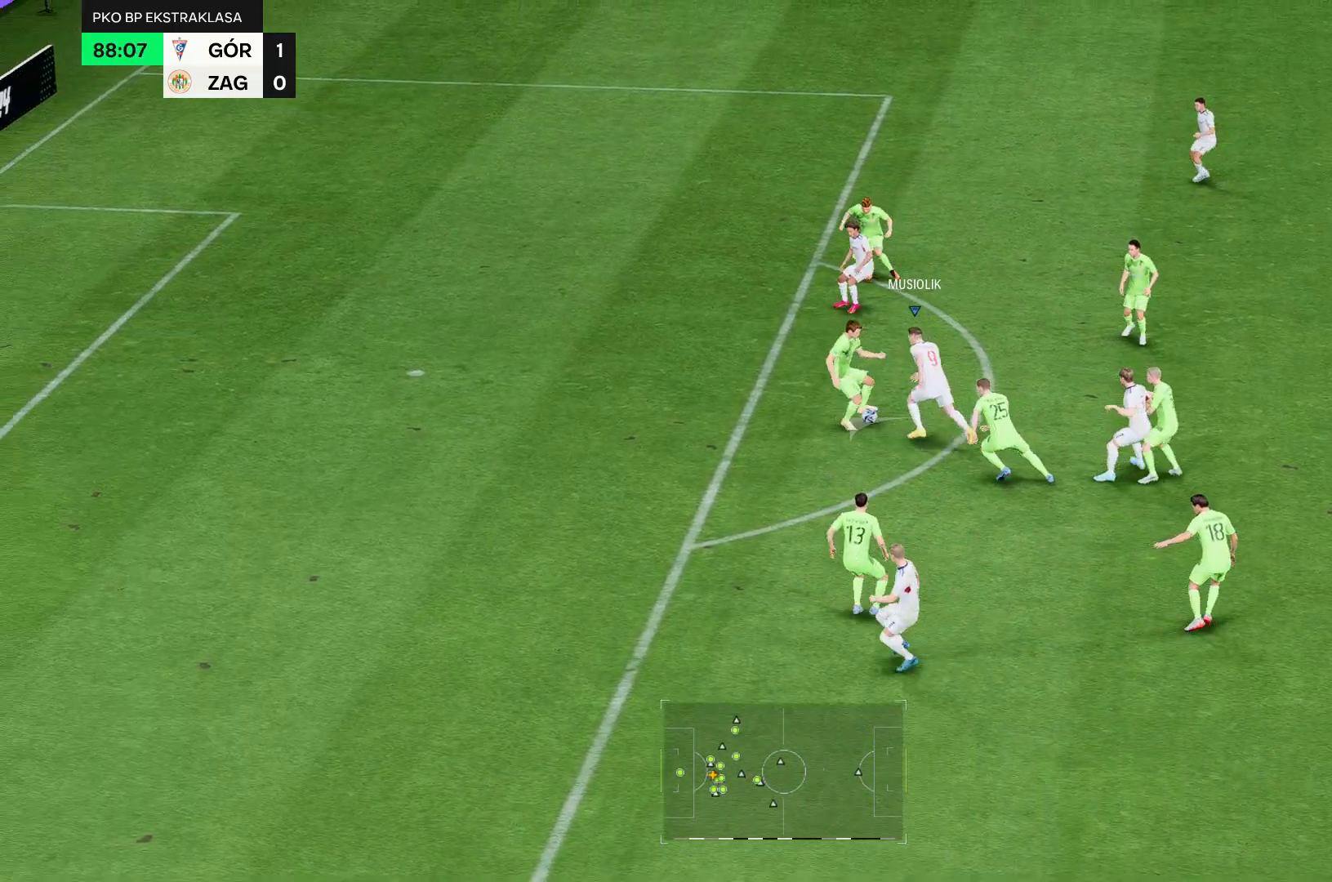
{"buttons": ["R2"], "left_stick": "up-left", "right_stick": "center", "events": [[36, "R2", "down"]]}
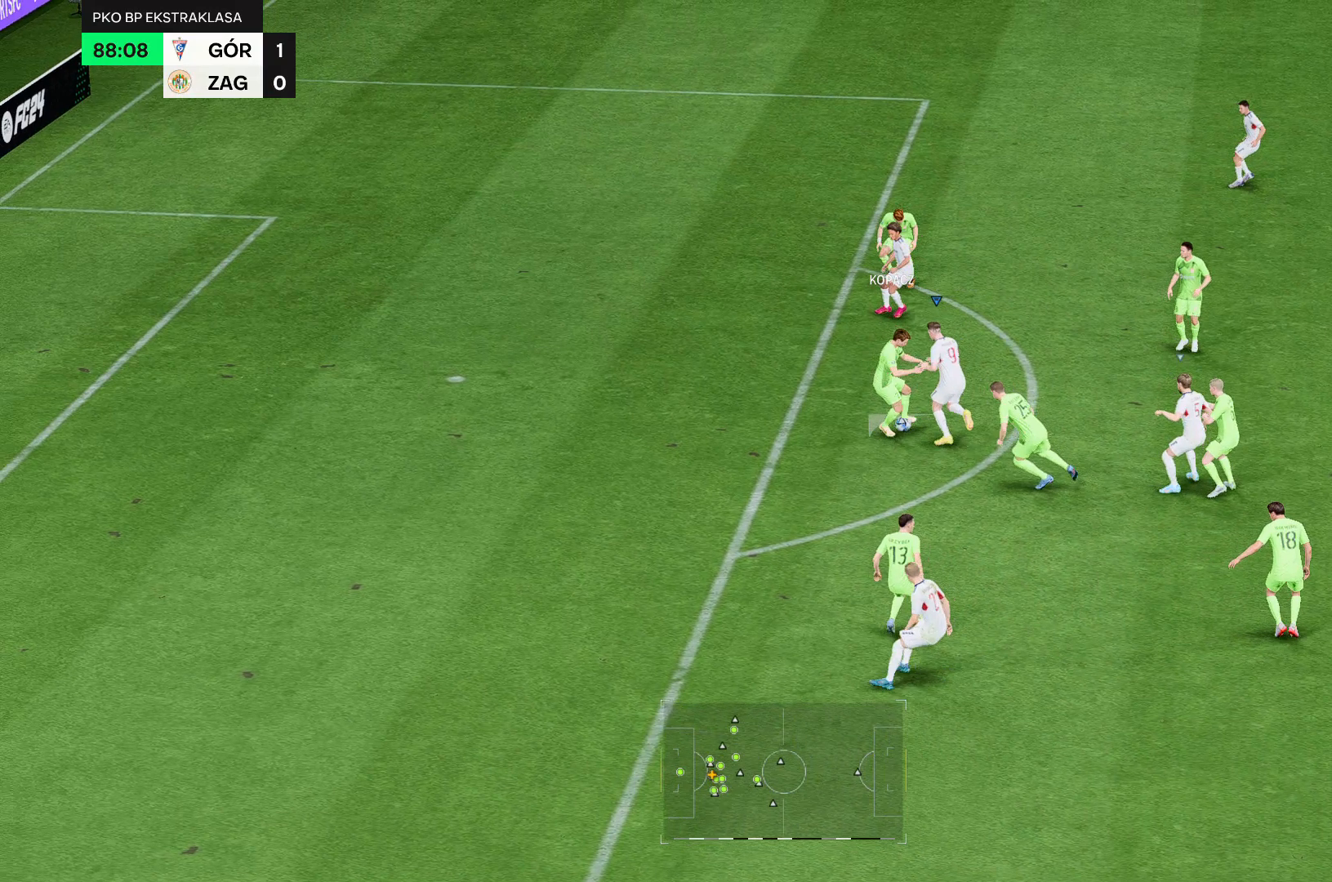
{"buttons": ["R2"], "left_stick": "up-left", "right_stick": "center", "events": []}
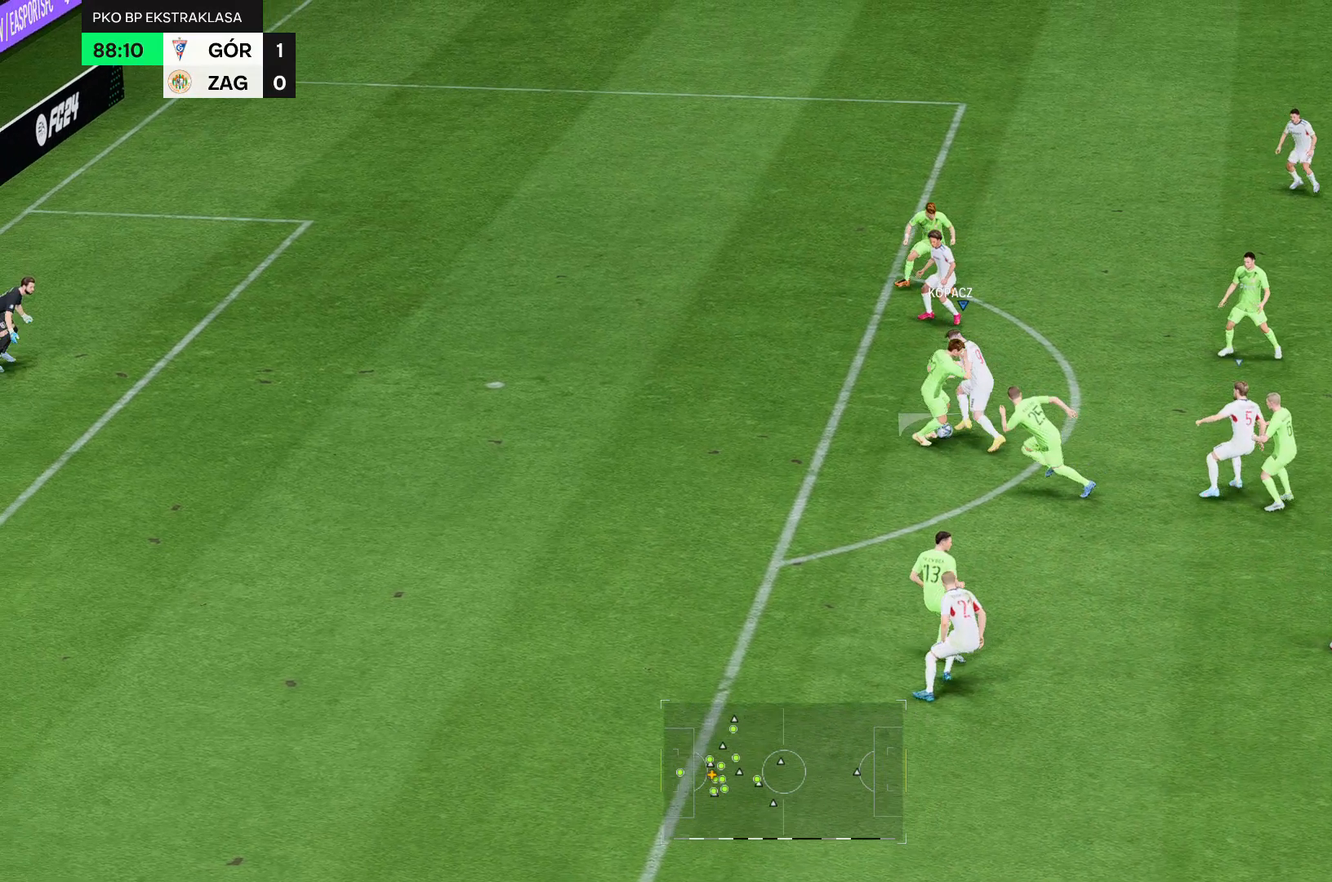
{"buttons": ["R2"], "left_stick": "up-left", "right_stick": "center", "events": []}
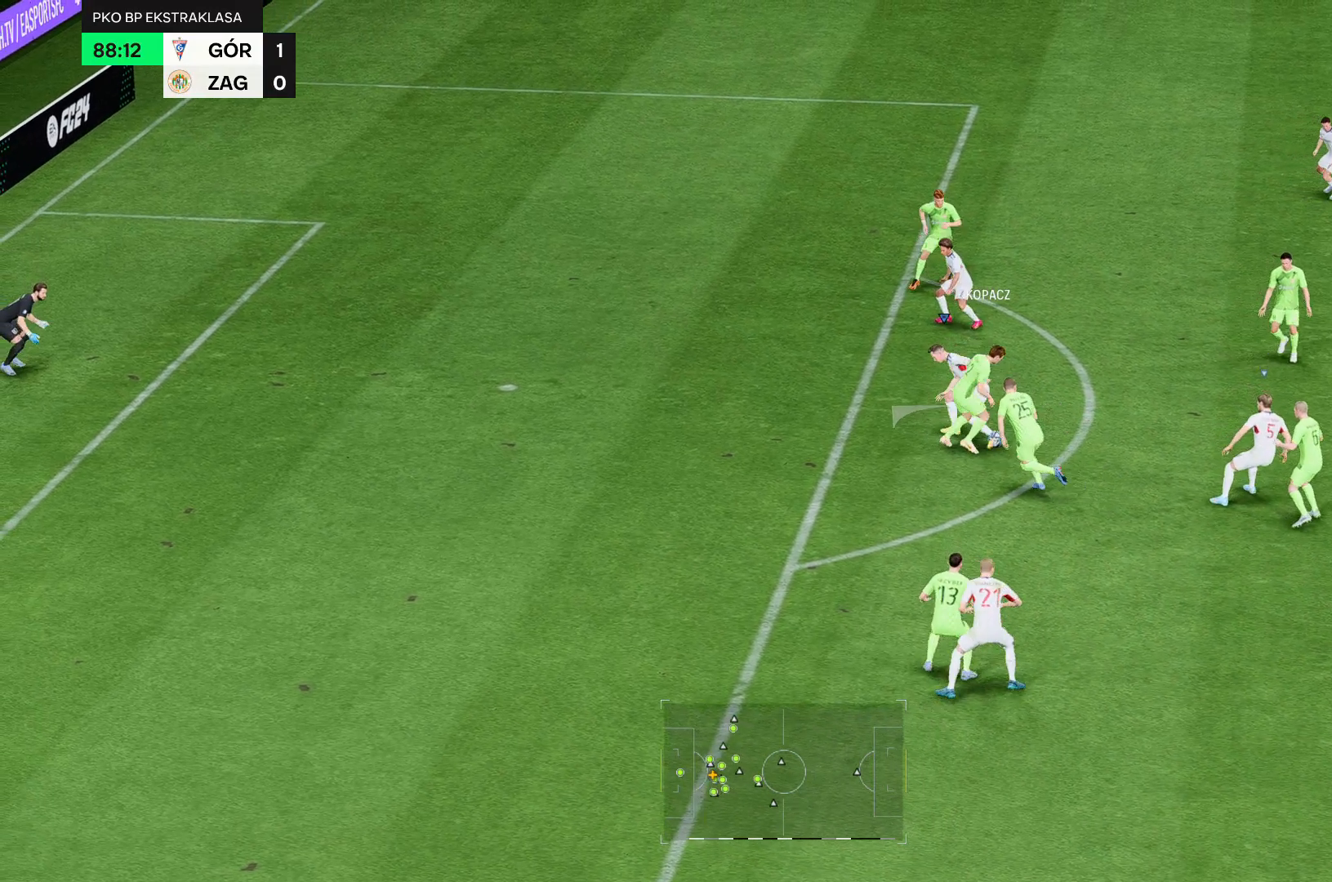
{"buttons": ["R2"], "left_stick": "up-left", "right_stick": "center", "events": []}
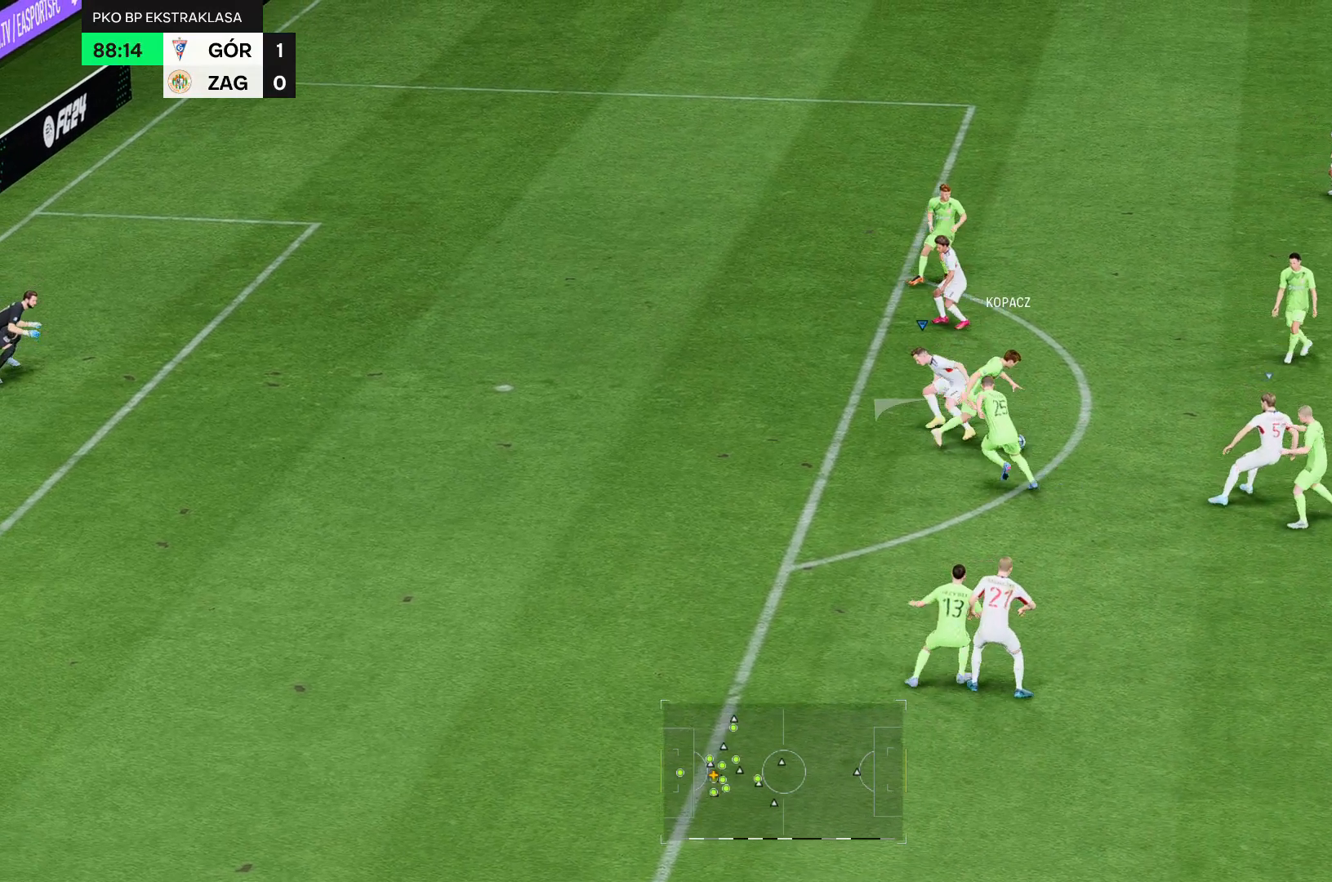
{"buttons": ["R2"], "left_stick": "up-left", "right_stick": "center", "events": []}
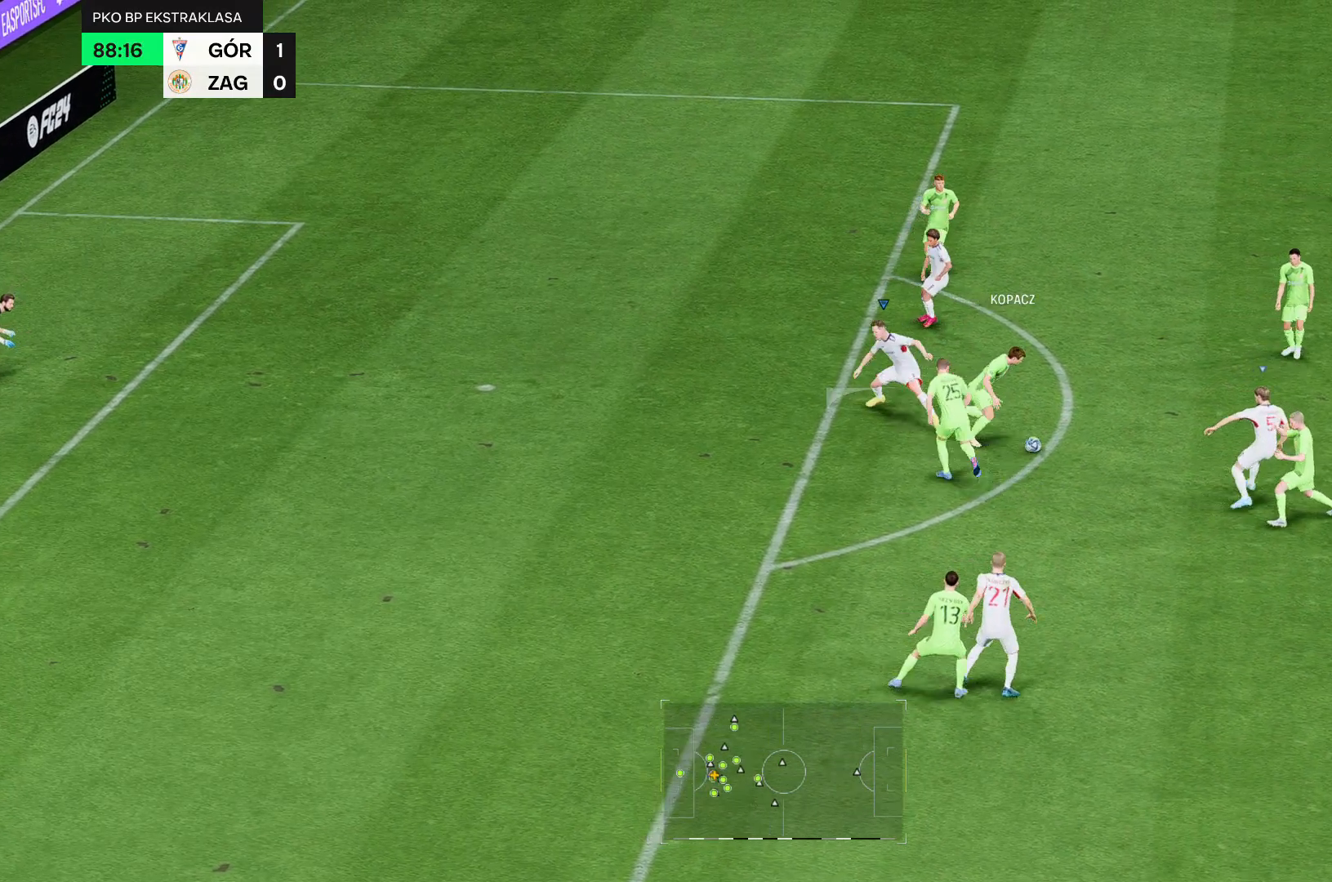
{"buttons": ["R2"], "left_stick": "up-left", "right_stick": "center", "events": []}
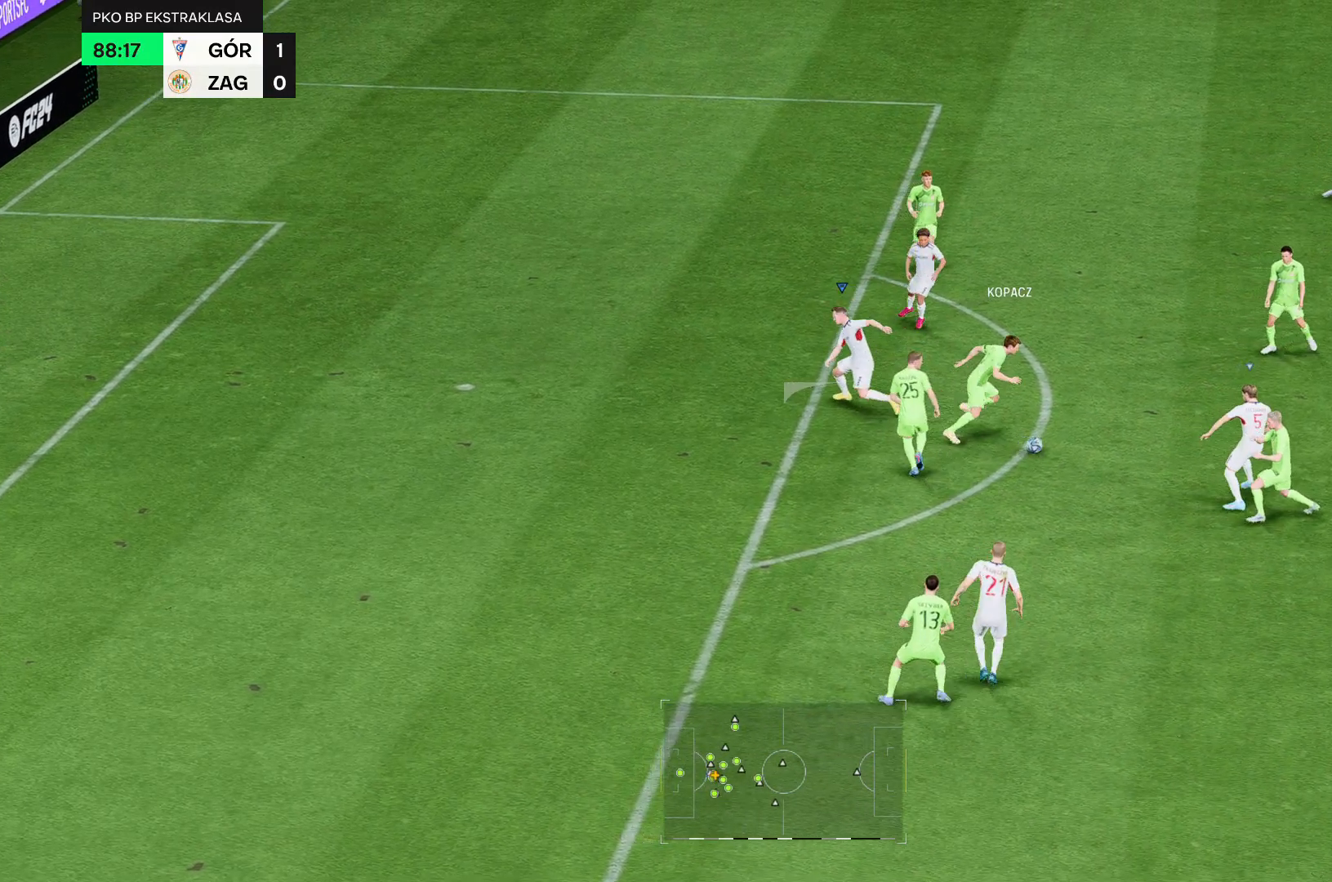
{"buttons": ["R2"], "left_stick": "up-left", "right_stick": "center", "events": []}
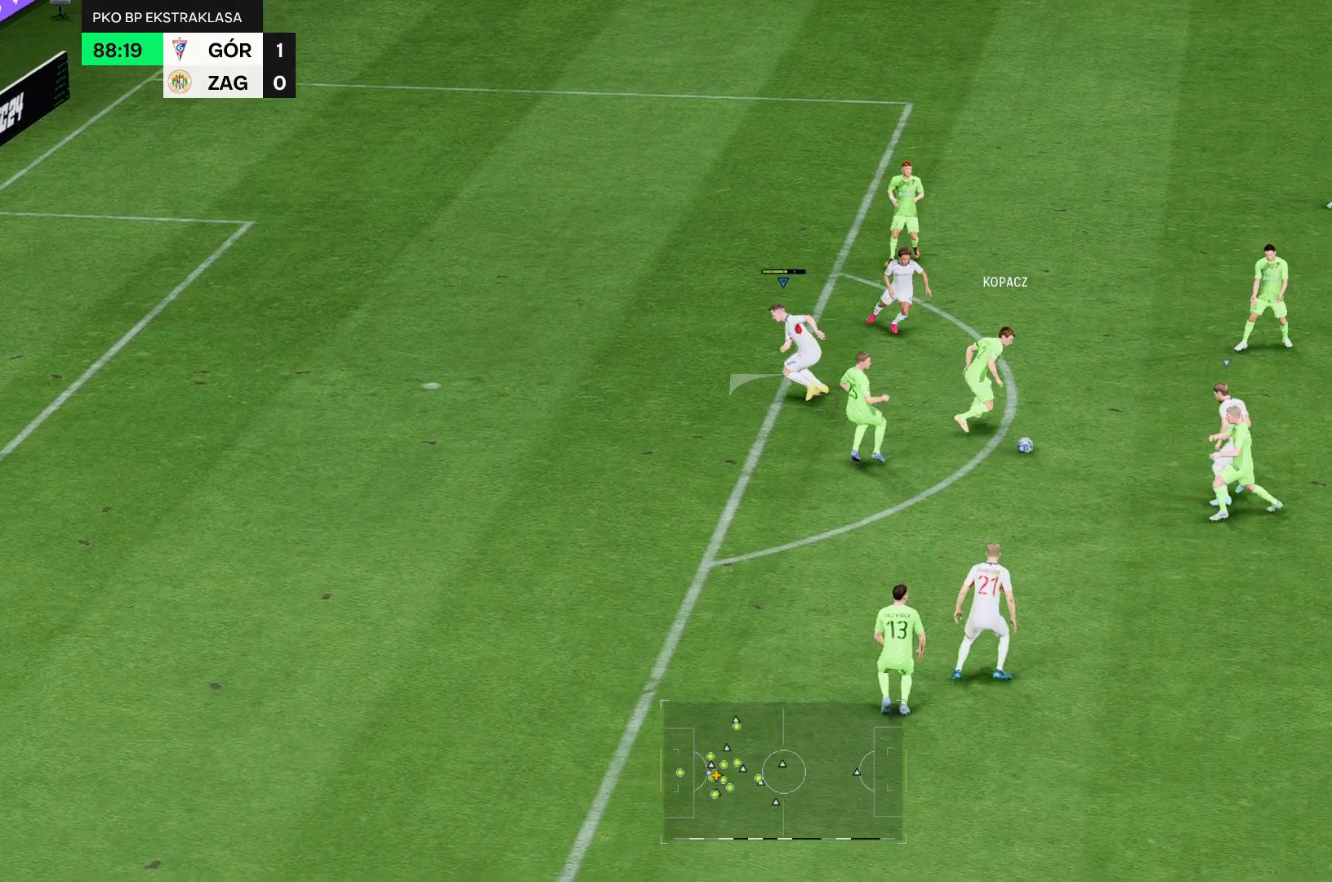
{"buttons": ["R2"], "left_stick": "up-left", "right_stick": "center", "events": []}
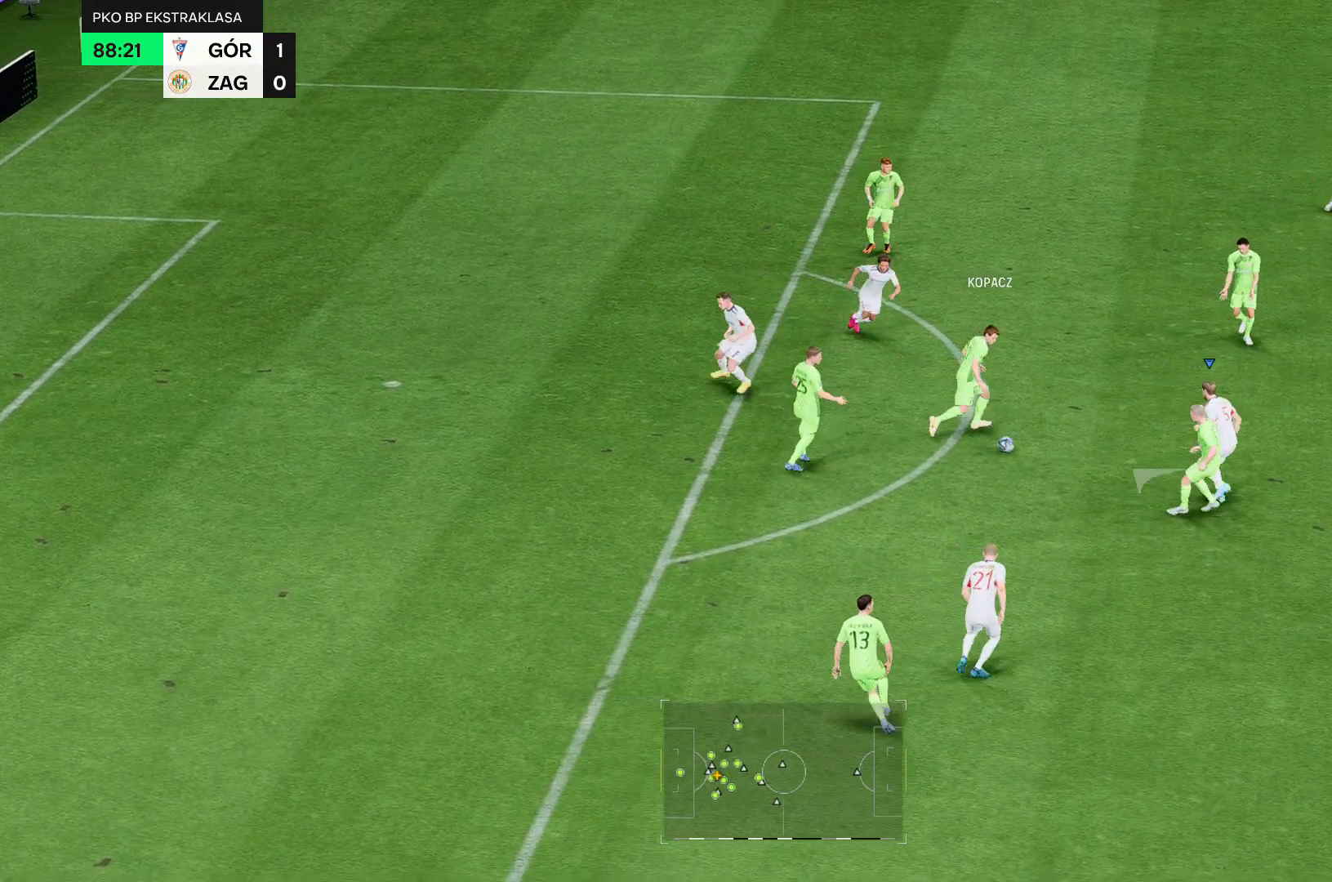
{"buttons": ["R2"], "left_stick": "up-left", "right_stick": "center", "events": []}
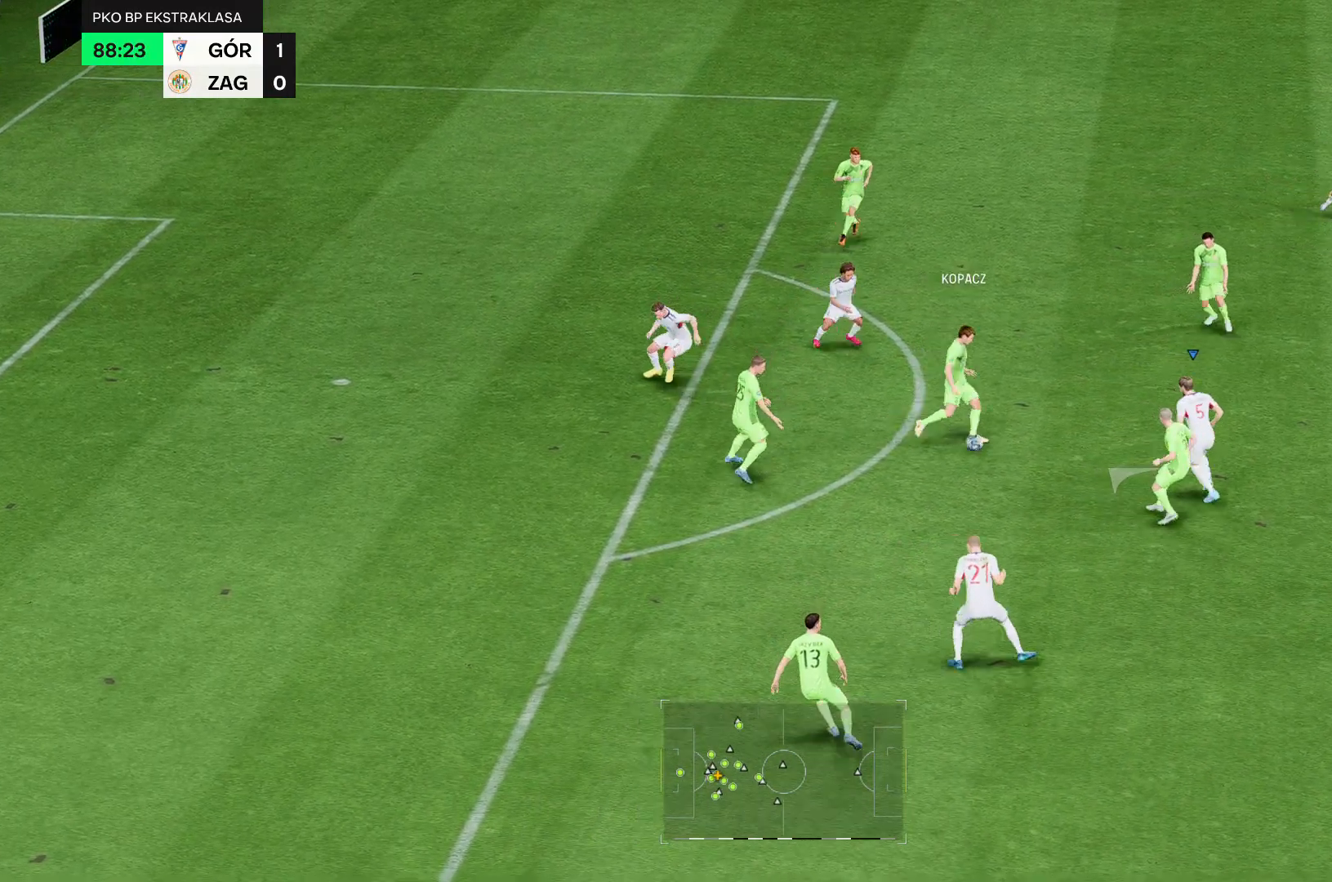
{"buttons": ["R2"], "left_stick": "up-left", "right_stick": "center", "events": []}